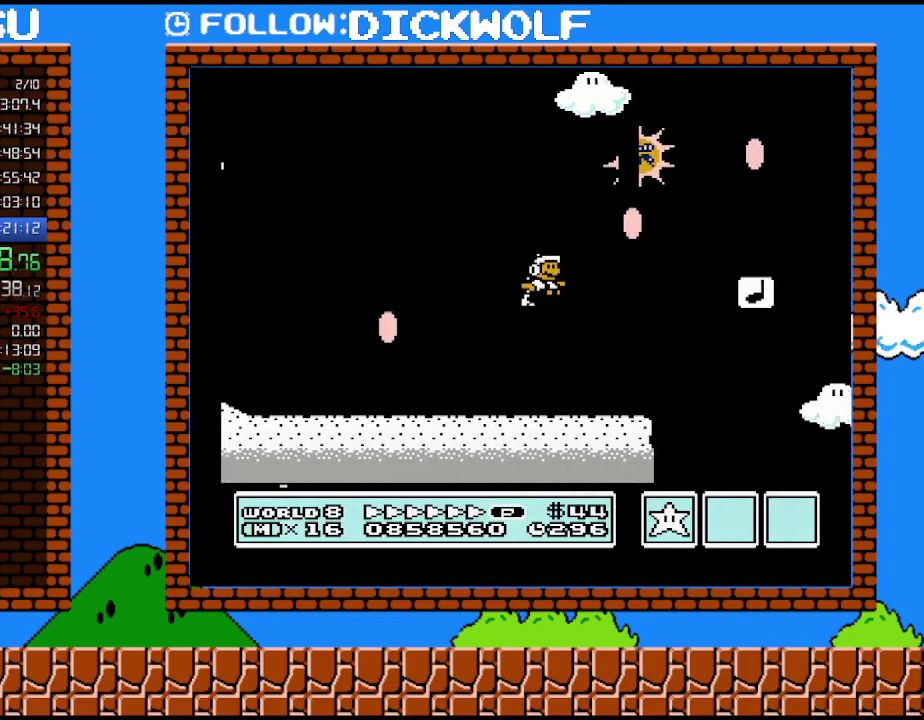
Gameplay with a controller (Nintendo layout); each line is a JSON object with the inputs held at the frame after it. "events" lists button and stick changes between this image and that frame as [ms after this image, input, new state], when the widget could be followed in between. Not read: A L3 R3.
{"buttons": ["B", "DPAD_RIGHT"], "events": []}
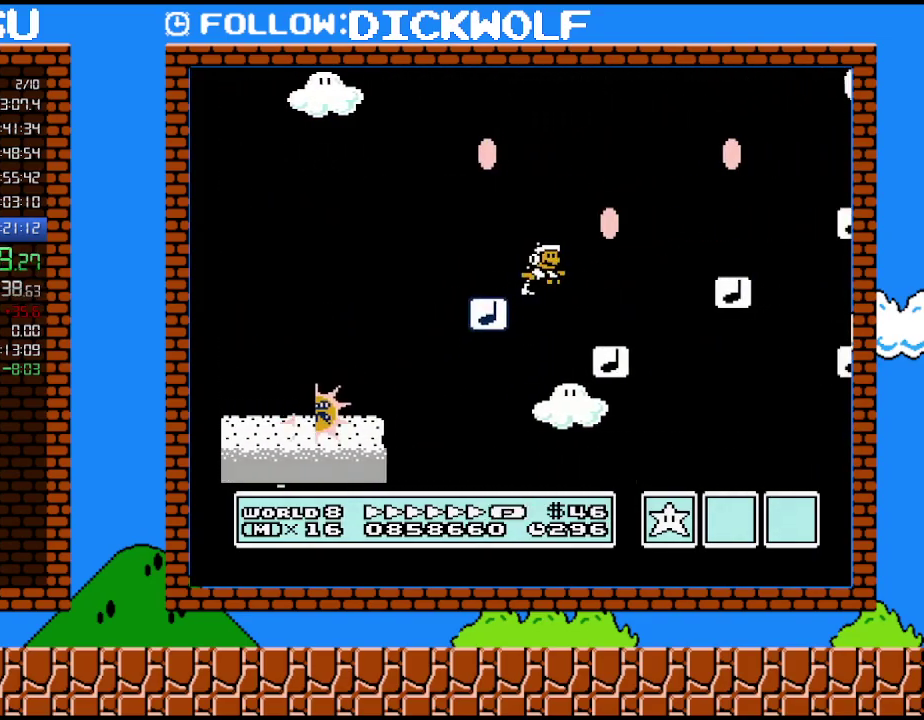
{"buttons": ["B", "DPAD_LEFT"], "events": [[483, "DPAD_LEFT", "down"], [483, "DPAD_RIGHT", "up"]]}
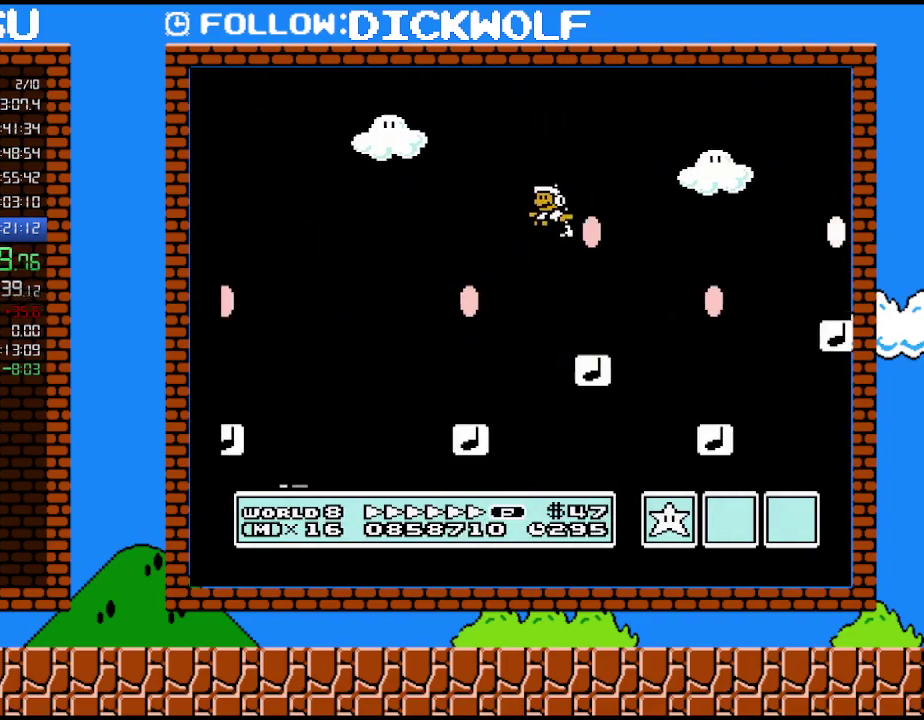
{"buttons": ["B", "DPAD_RIGHT"], "events": [[167, "DPAD_LEFT", "up"], [233, "DPAD_RIGHT", "down"]]}
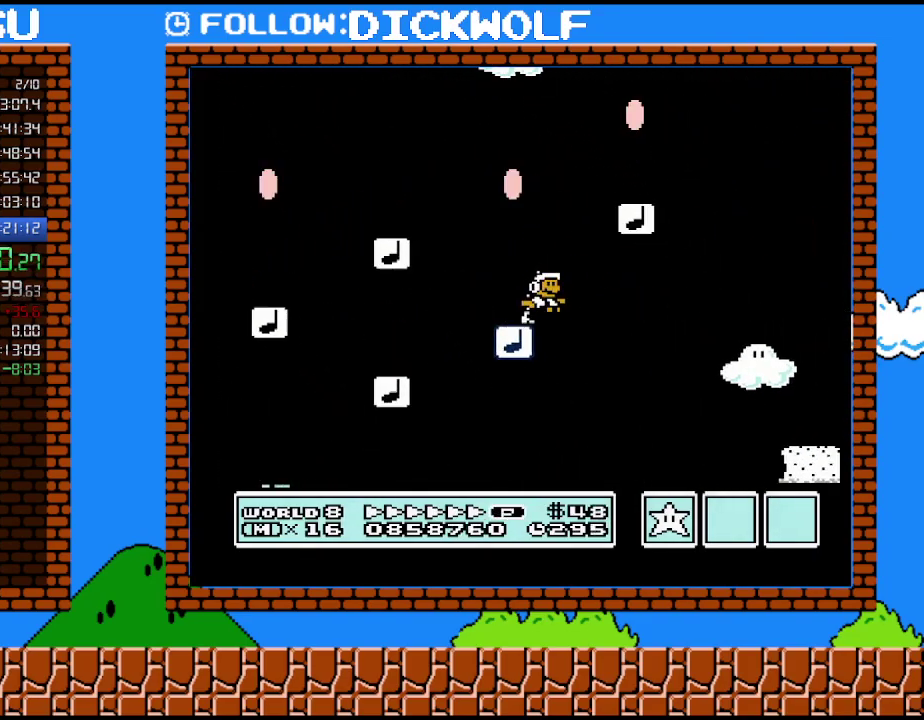
{"buttons": ["B", "DPAD_RIGHT"], "events": [[167, "B", "up"], [233, "B", "down"]]}
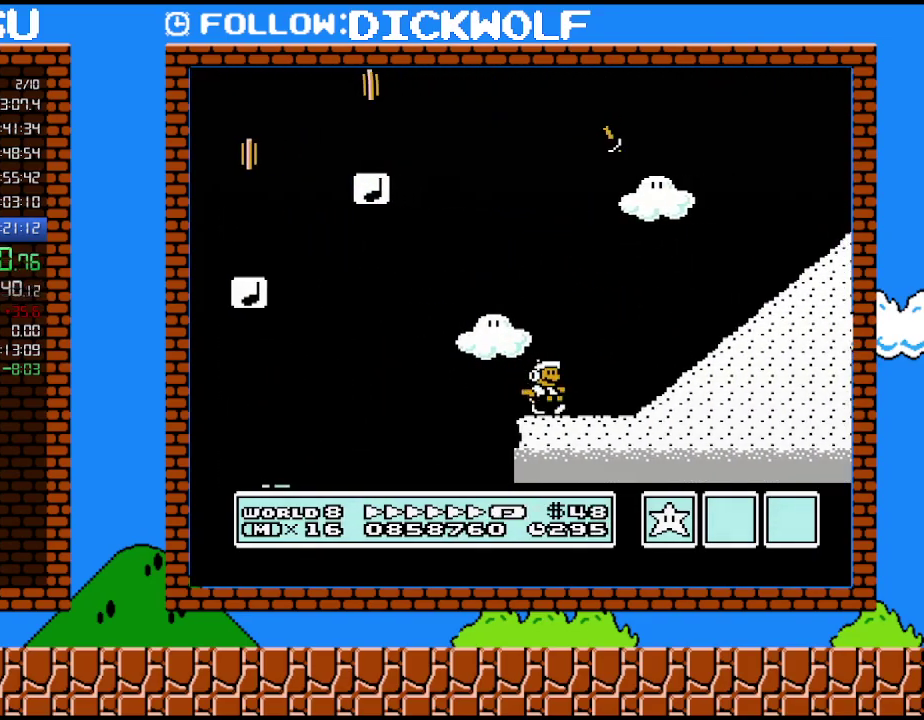
{"buttons": ["B"], "events": [[83, "DPAD_RIGHT", "up"]]}
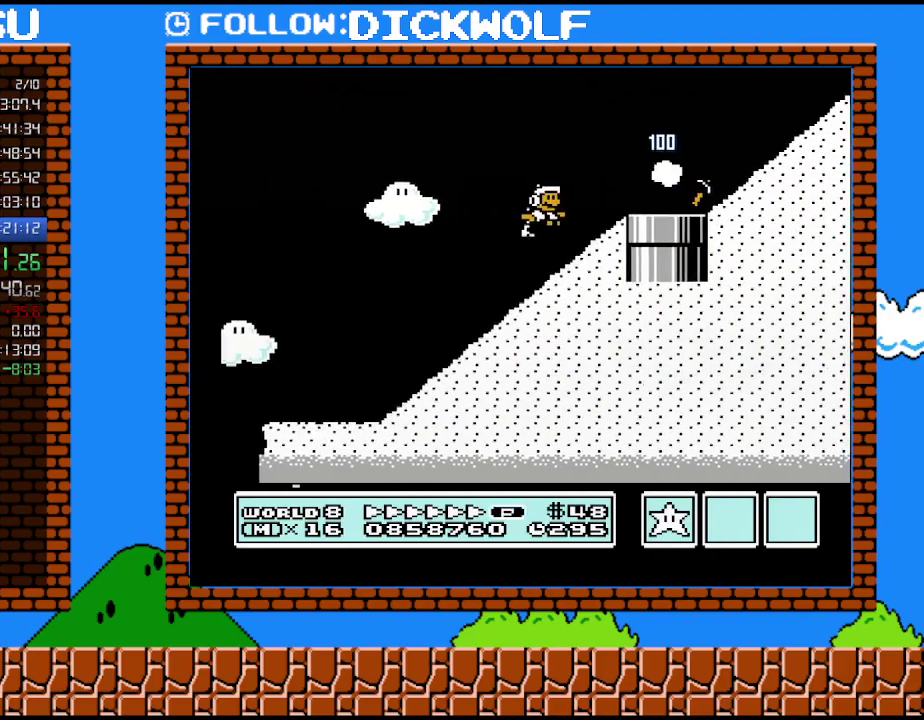
{"buttons": ["B"], "events": [[133, "B", "up"], [267, "B", "down"]]}
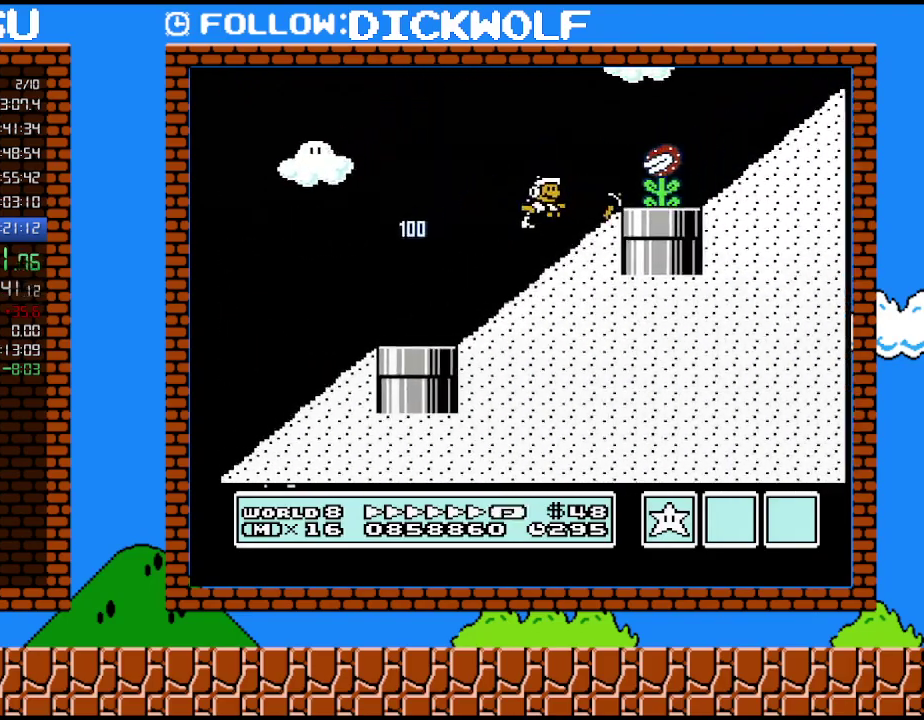
{"buttons": ["B"], "events": [[50, "B", "up"], [267, "B", "down"]]}
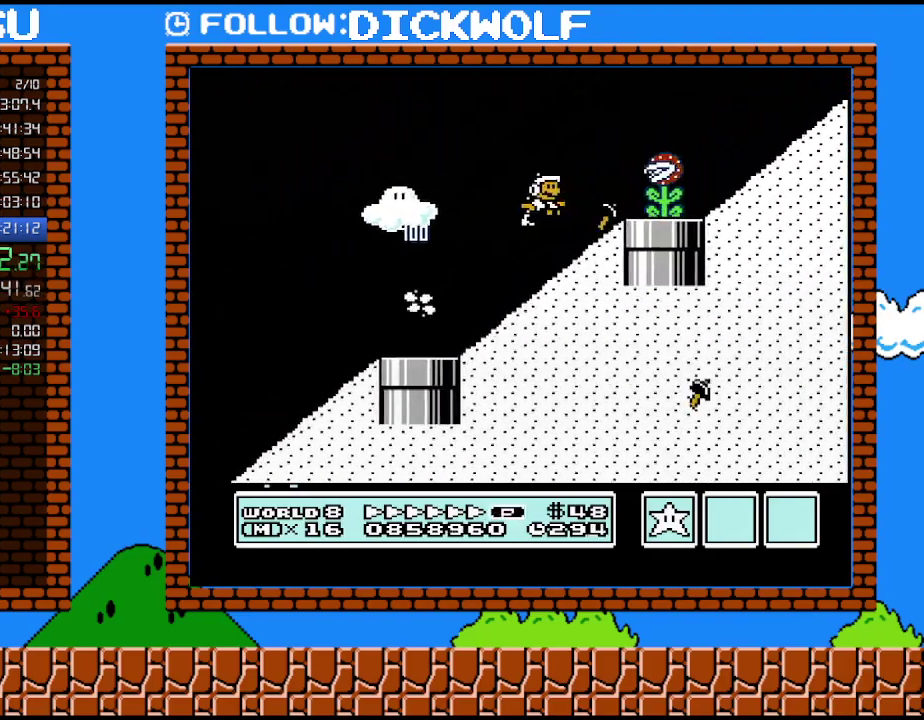
{"buttons": ["B", "DPAD_RIGHT"], "events": [[83, "DPAD_RIGHT", "down"]]}
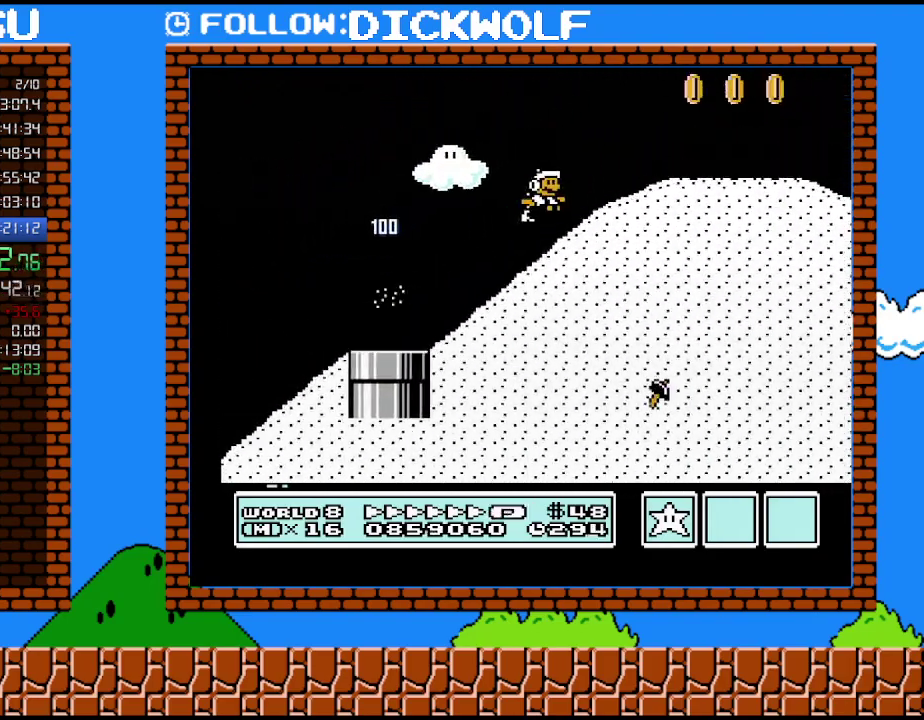
{"buttons": ["B", "DPAD_RIGHT"], "events": []}
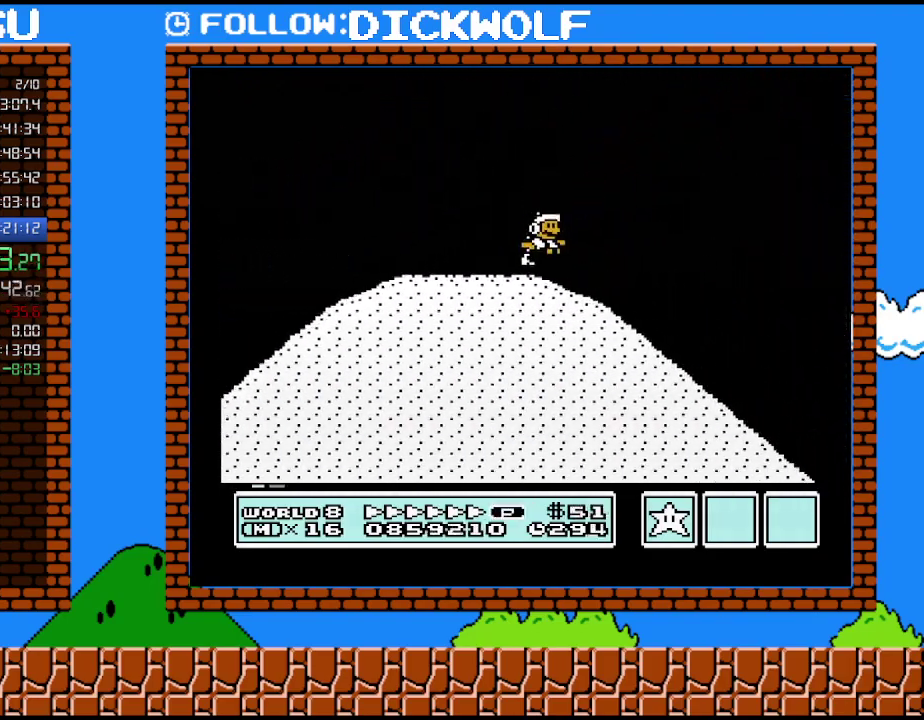
{"buttons": ["B", "DPAD_RIGHT"], "events": []}
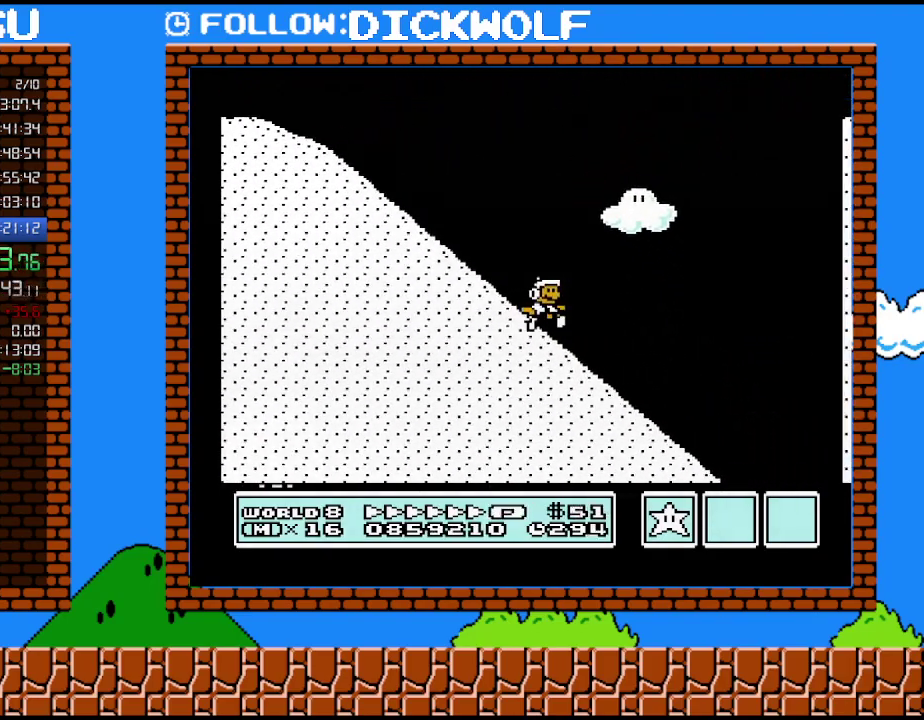
{"buttons": ["B", "DPAD_RIGHT"], "events": []}
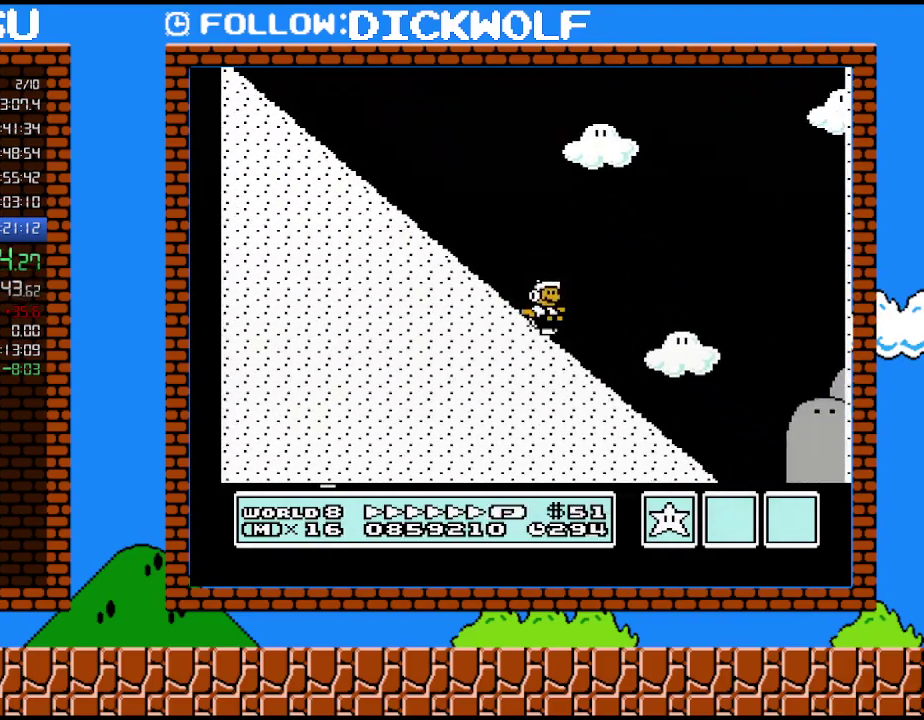
{"buttons": ["B", "DPAD_RIGHT"], "events": []}
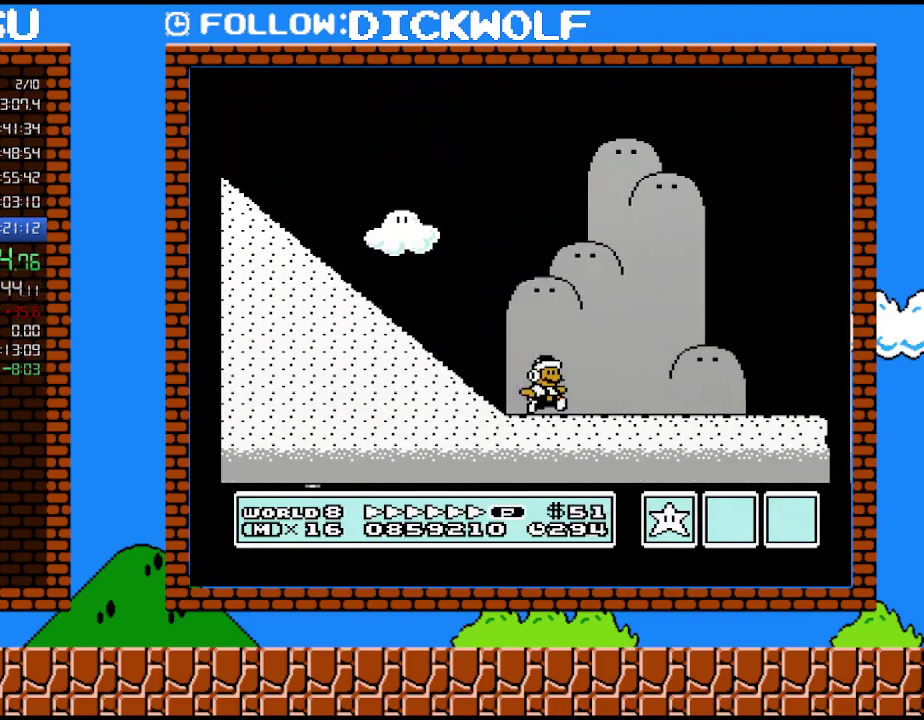
{"buttons": ["B", "DPAD_RIGHT"], "events": []}
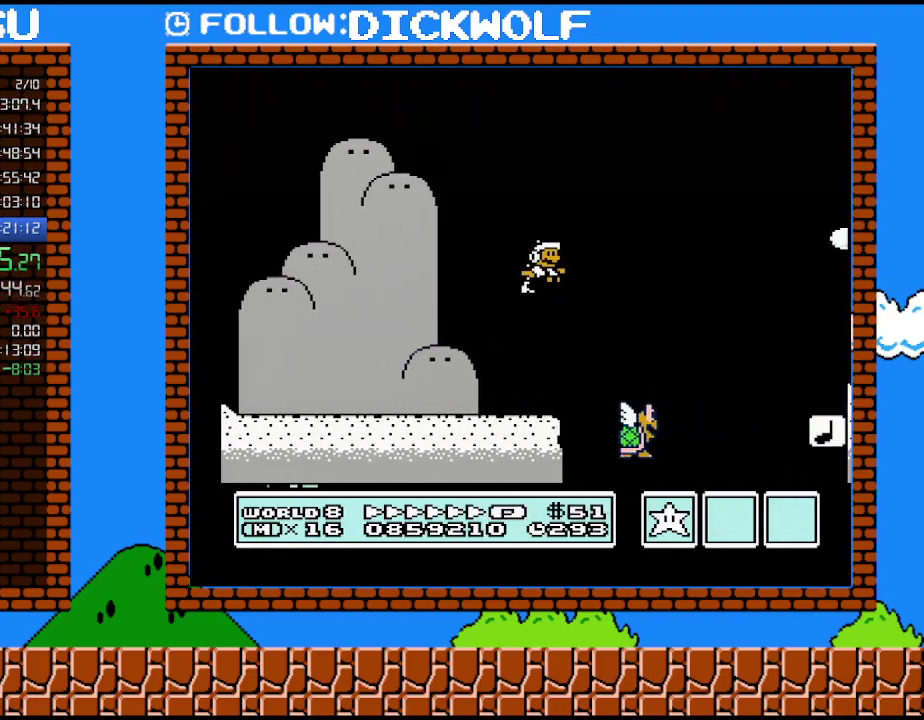
{"buttons": ["B", "DPAD_RIGHT"], "events": []}
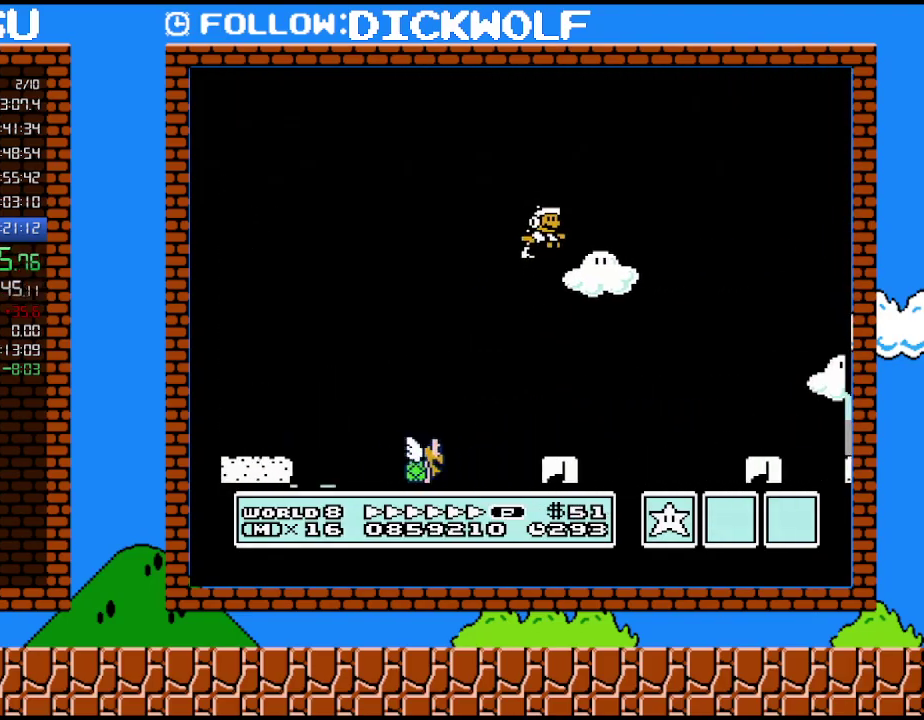
{"buttons": ["B", "DPAD_RIGHT"], "events": []}
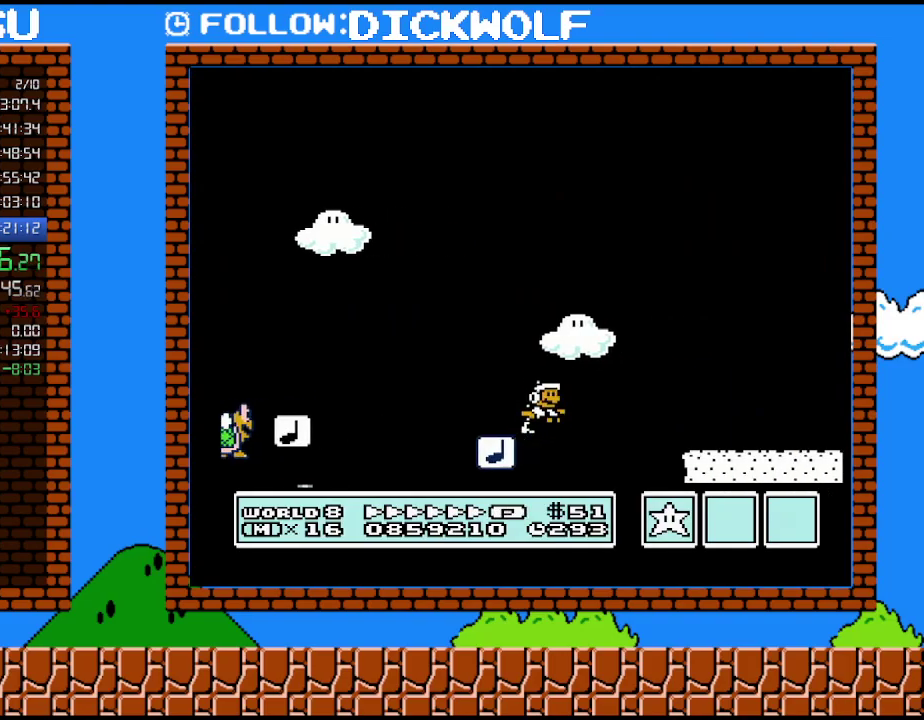
{"buttons": ["B", "DPAD_RIGHT"], "events": []}
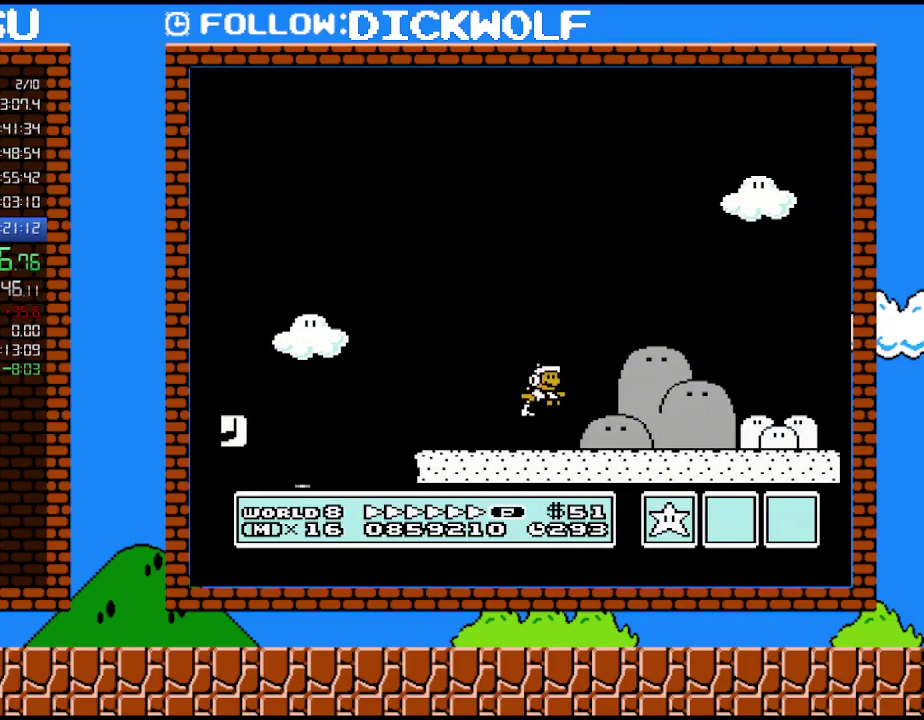
{"buttons": ["B", "DPAD_RIGHT"], "events": []}
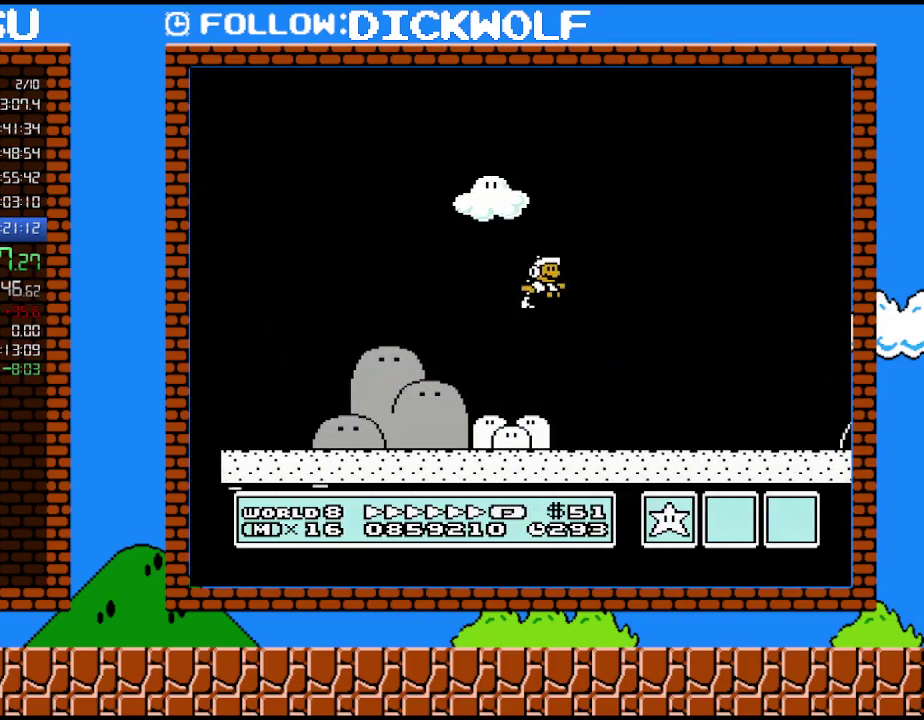
{"buttons": ["B", "DPAD_RIGHT"], "events": [[167, "B", "up"], [233, "B", "down"]]}
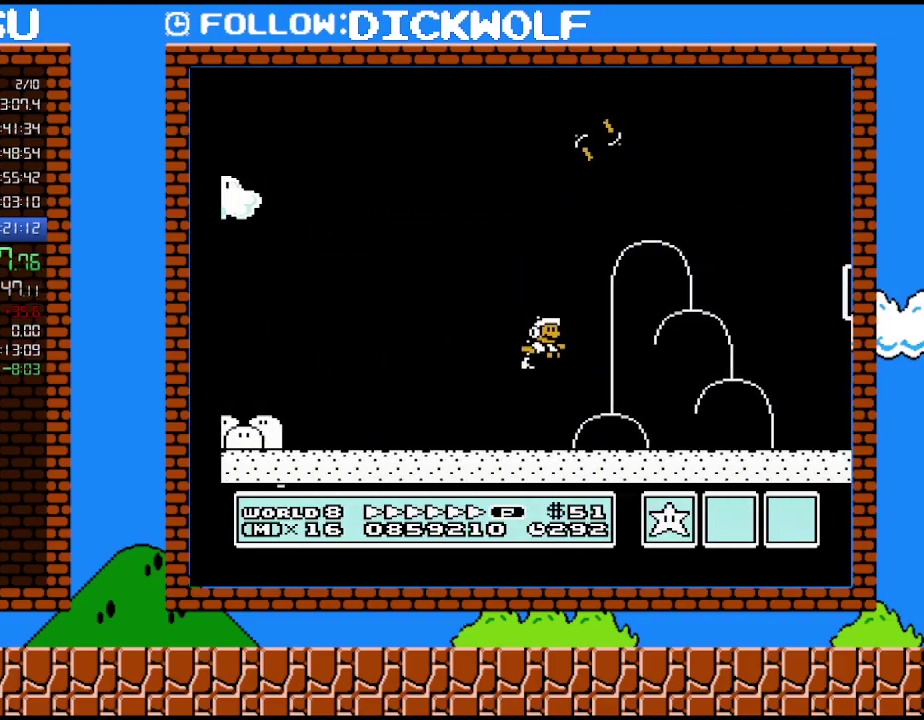
{"buttons": ["B", "DPAD_LEFT"], "events": [[483, "DPAD_LEFT", "down"], [483, "DPAD_RIGHT", "up"]]}
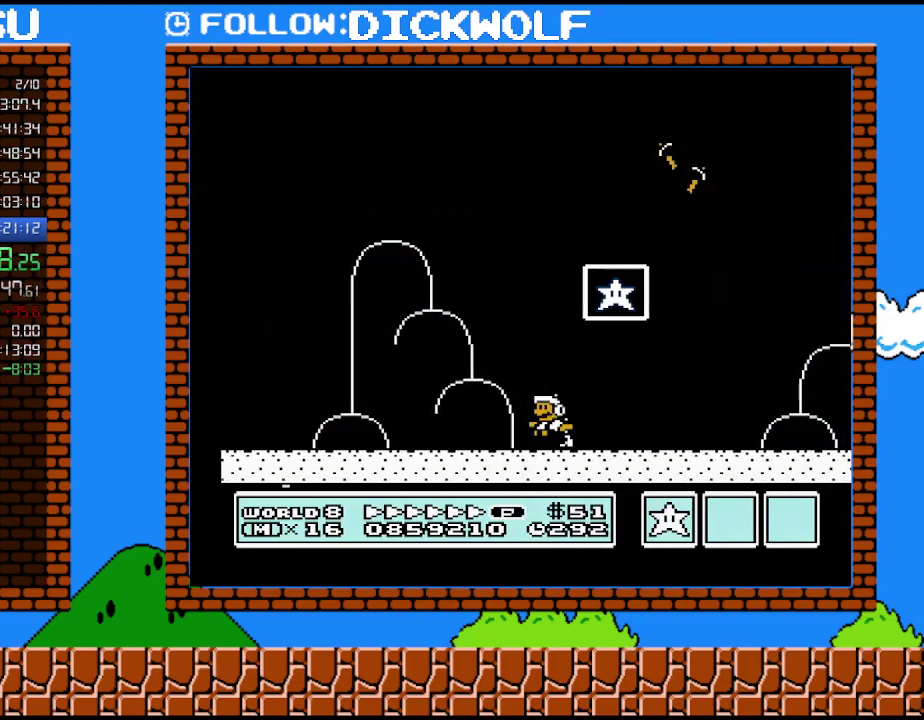
{"buttons": [], "events": [[233, "DPAD_LEFT", "up"], [450, "B", "up"]]}